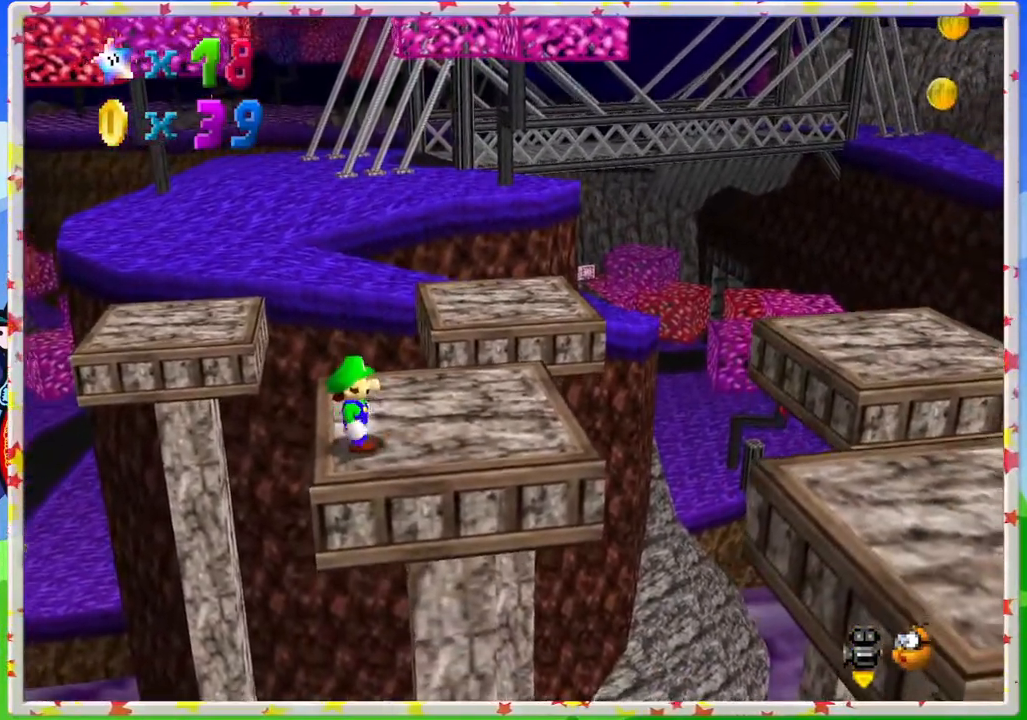
Gameplay with a controller (Nintendo layout); each line is a JSON object with the inputs held at the frame after it. "events" lists button and stick changes between this image and that frame as [ms after this image, input, new state], when the widget could be followed in between. Not read: L3 R3.
{"buttons": [], "left_stick": "up-right", "events": [[367, "left_stick", "up-right"]]}
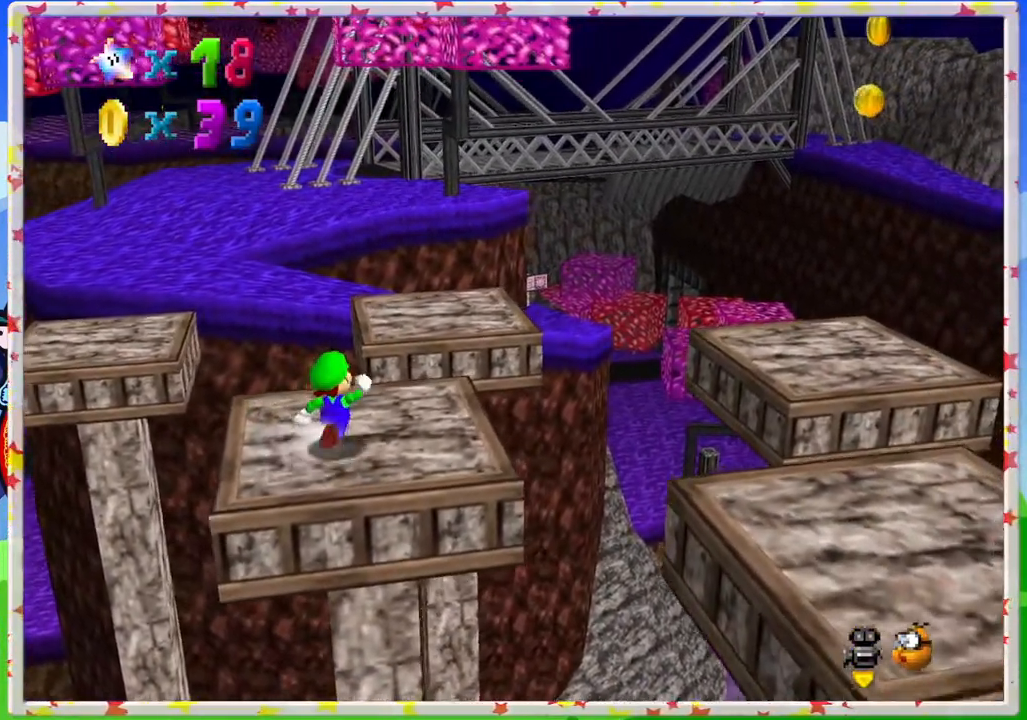
{"buttons": ["Z"], "left_stick": "right", "events": [[50, "left_stick", "up"], [217, "Z", "down"], [300, "A", "down"], [400, "A", "up"], [400, "left_stick", "right"]]}
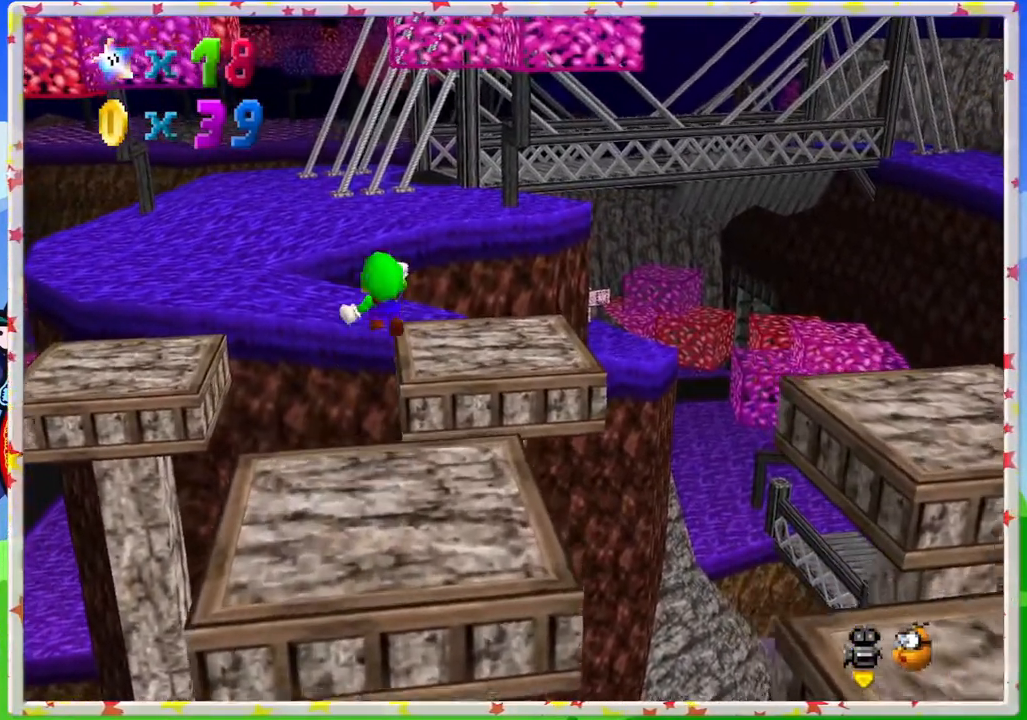
{"buttons": ["Z"], "left_stick": "down-left", "events": [[333, "left_stick", "down-left"]]}
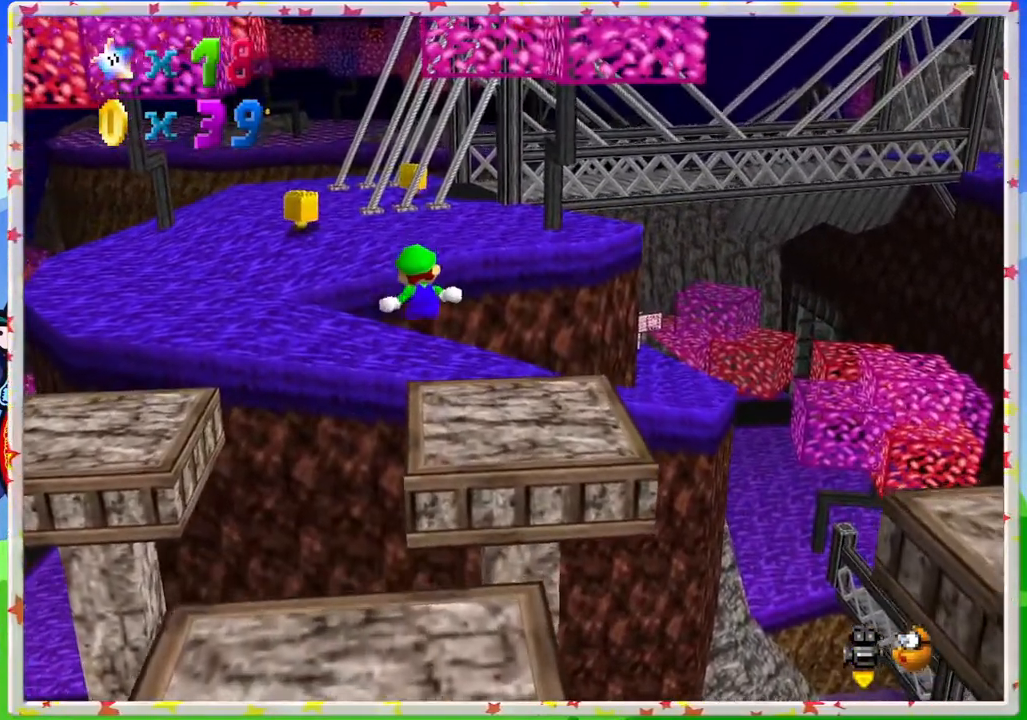
{"buttons": ["A", "Z"], "left_stick": "up", "events": [[17, "left_stick", "center"], [100, "left_stick", "up-right"], [200, "Z", "up"], [233, "Z", "down"], [283, "left_stick", "up"], [450, "A", "down"]]}
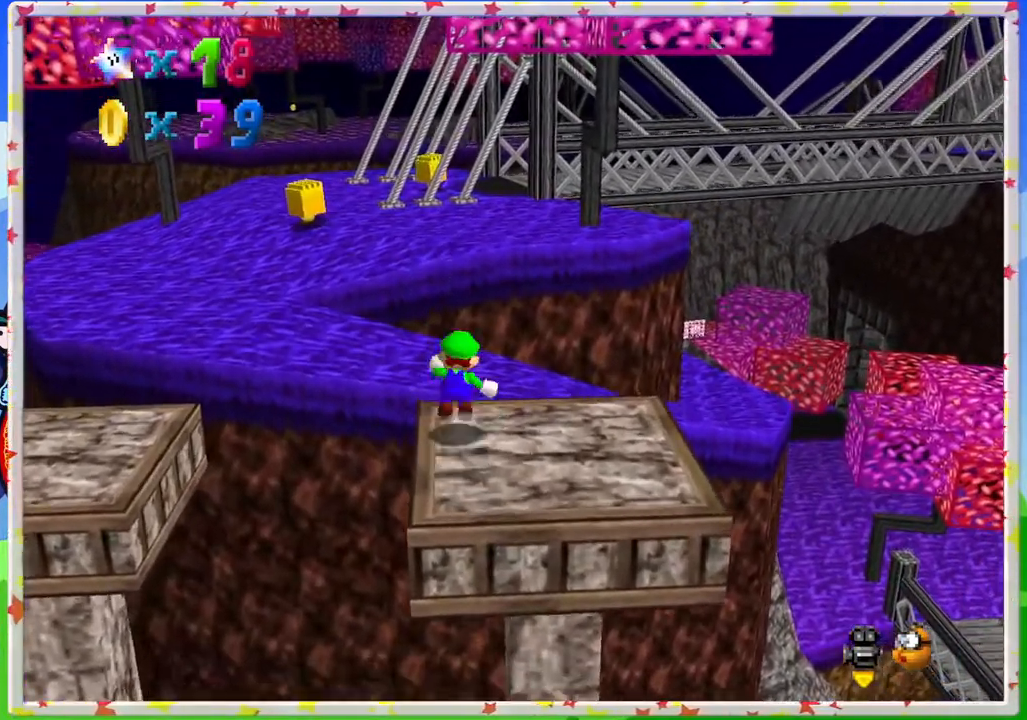
{"buttons": ["A", "Z"], "left_stick": "up", "events": []}
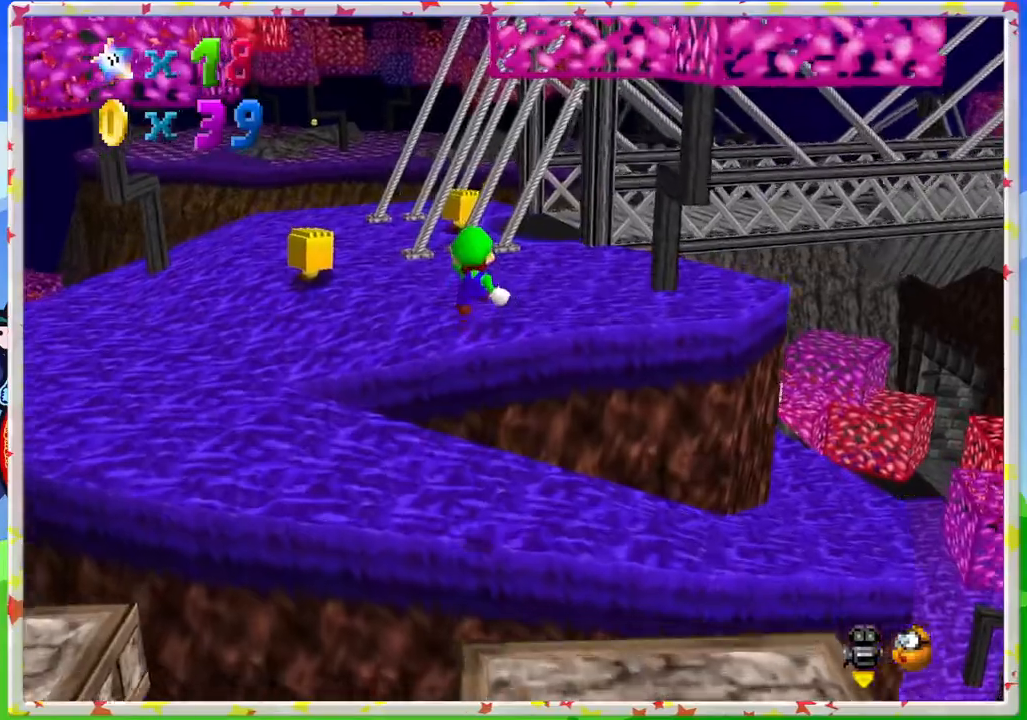
{"buttons": [], "left_stick": "up", "events": [[233, "A", "up"], [267, "Z", "up"], [267, "left_stick", "up-right"], [400, "left_stick", "up"]]}
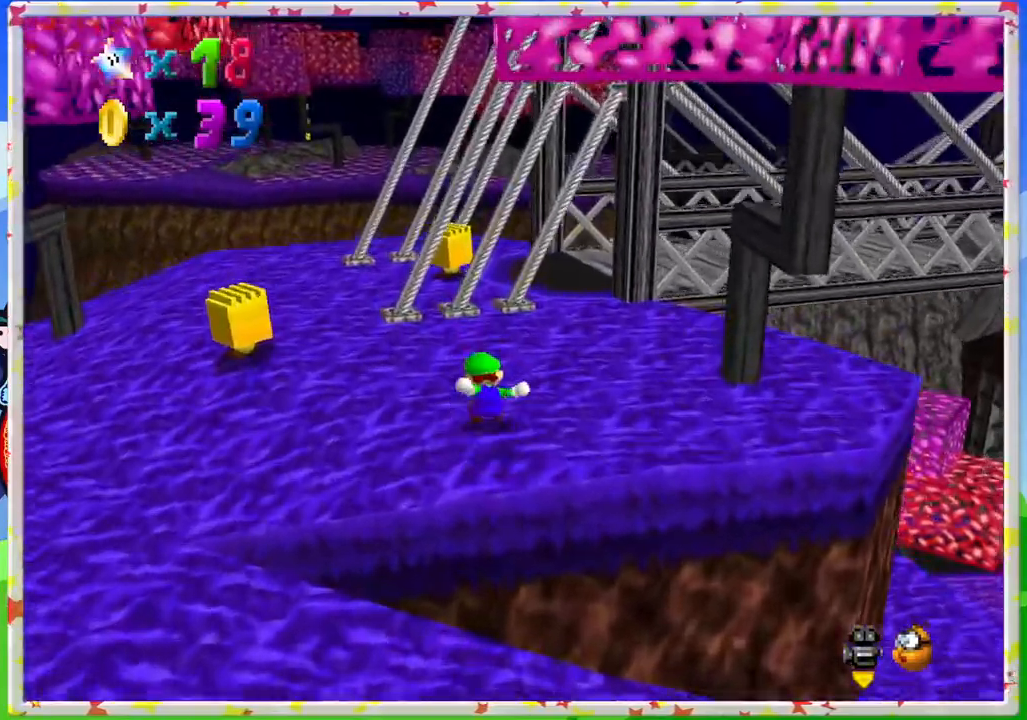
{"buttons": ["C_LEFT"], "left_stick": "up-left", "events": [[100, "left_stick", "up-left"], [400, "C_LEFT", "down"]]}
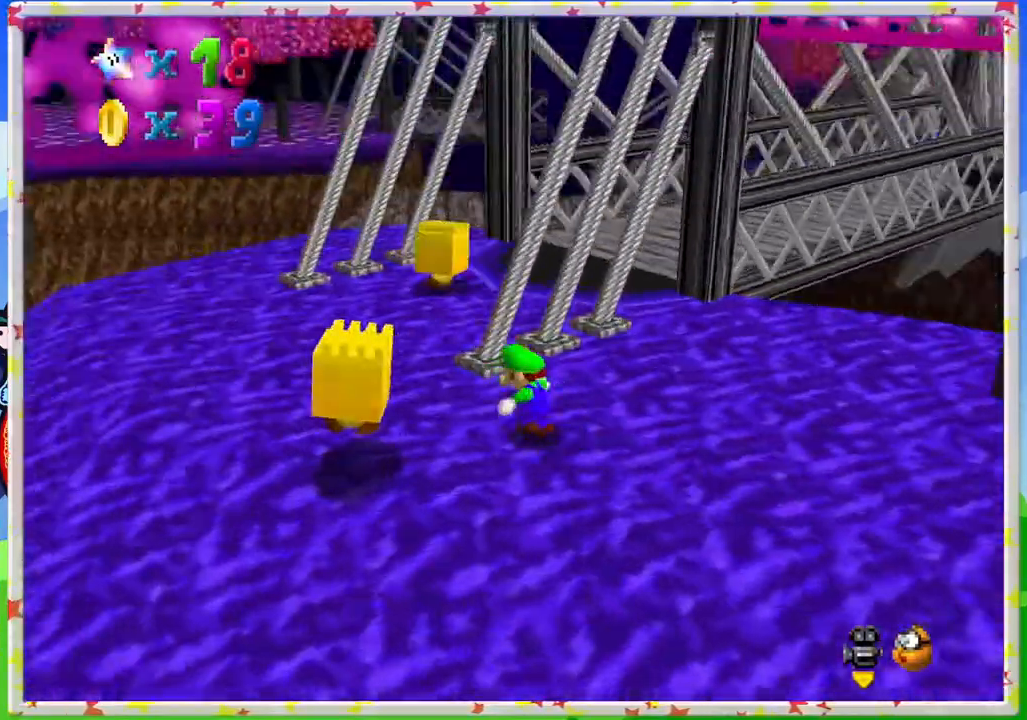
{"buttons": ["C_LEFT"], "left_stick": "up", "events": [[50, "C_LEFT", "up"], [333, "left_stick", "up"], [450, "C_LEFT", "down"]]}
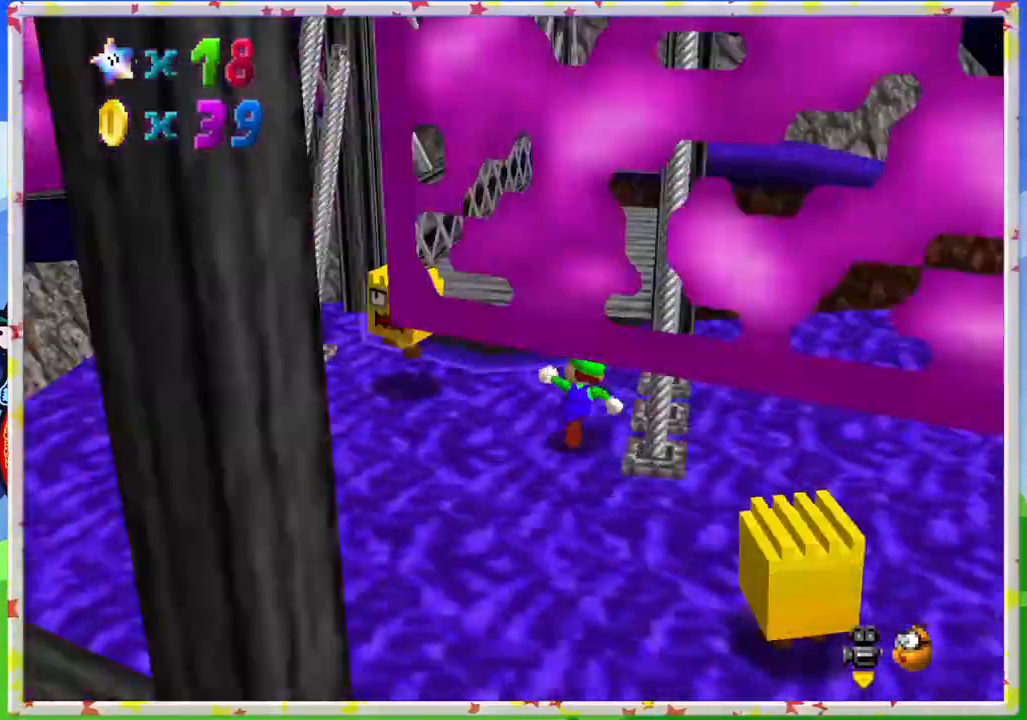
{"buttons": [], "left_stick": "up", "events": [[67, "C_LEFT", "up"]]}
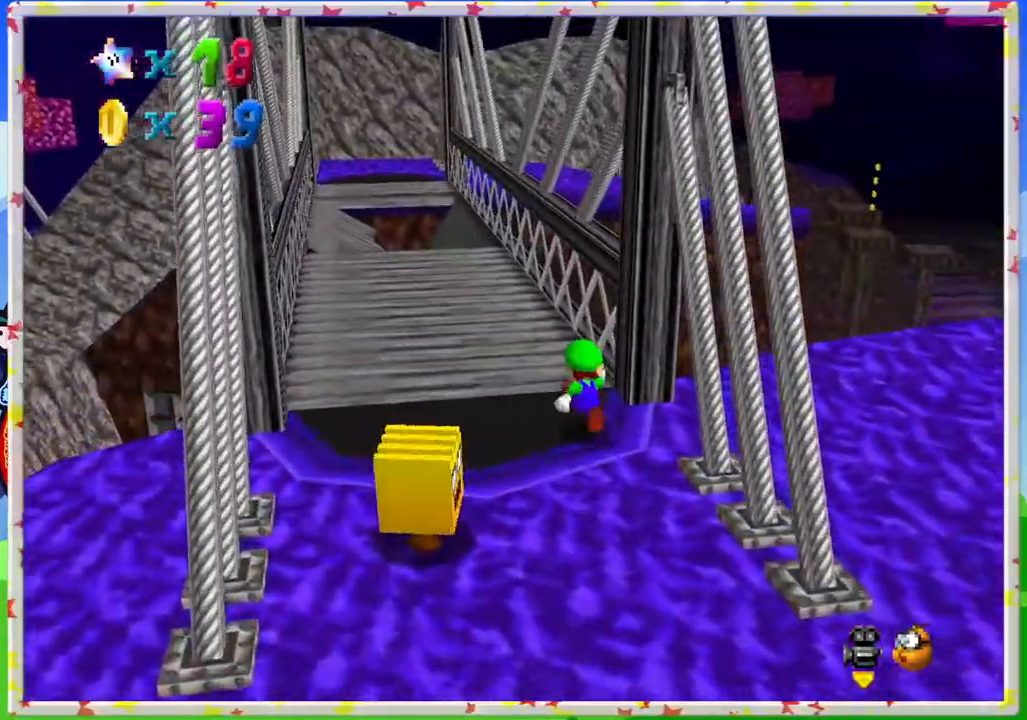
{"buttons": [], "left_stick": "up", "events": []}
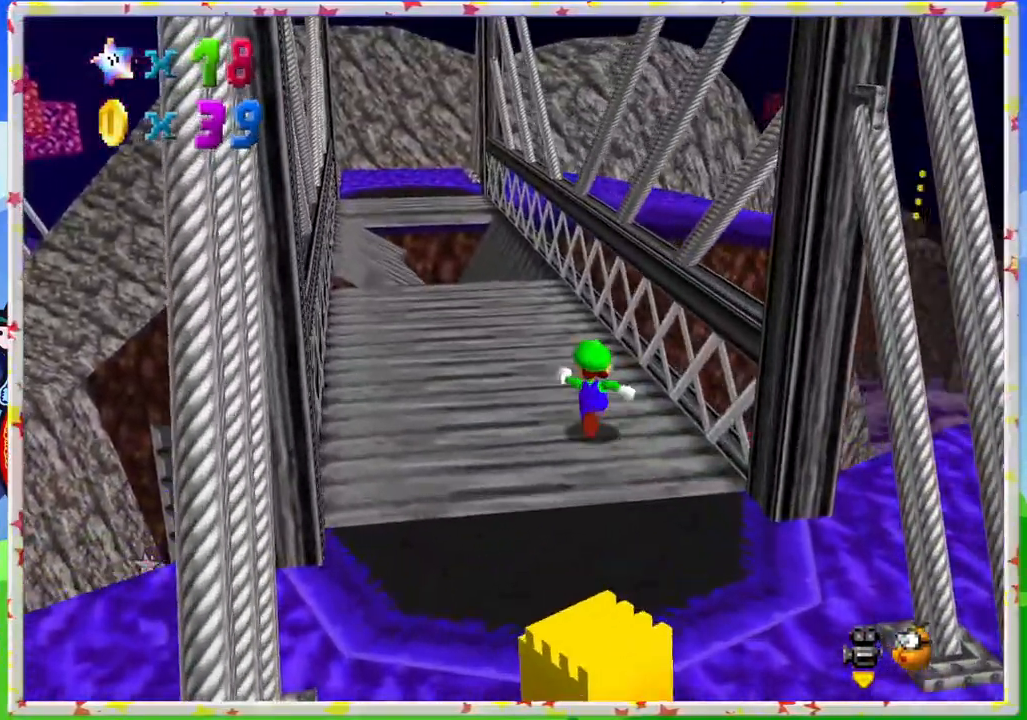
{"buttons": [], "left_stick": "up", "events": []}
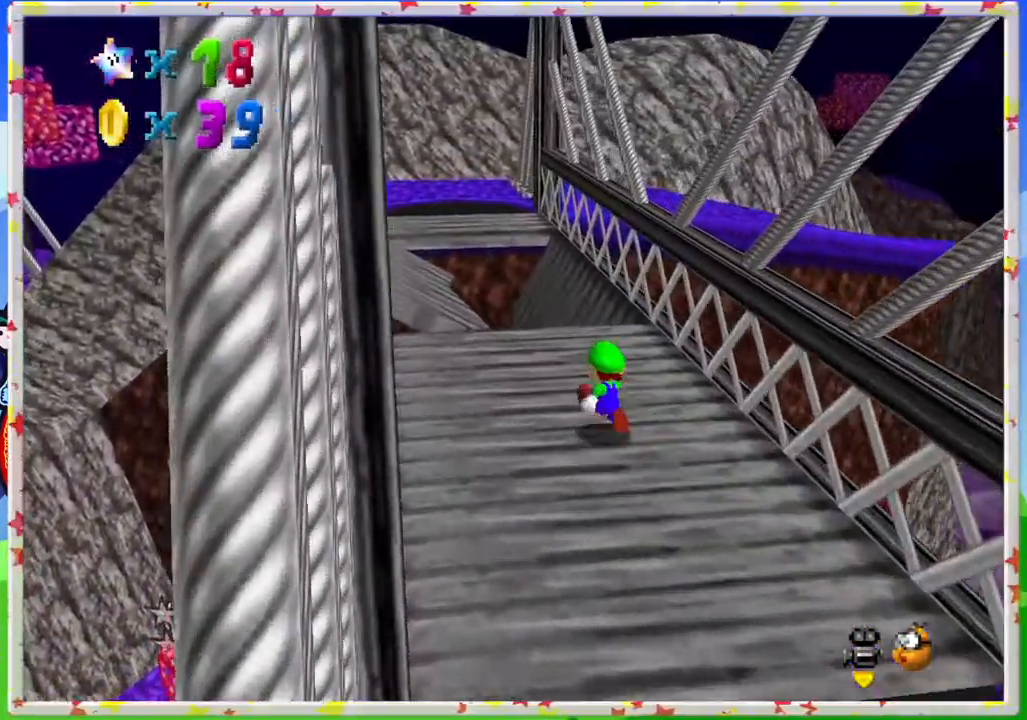
{"buttons": ["Z"], "left_stick": "up", "events": [[483, "Z", "down"]]}
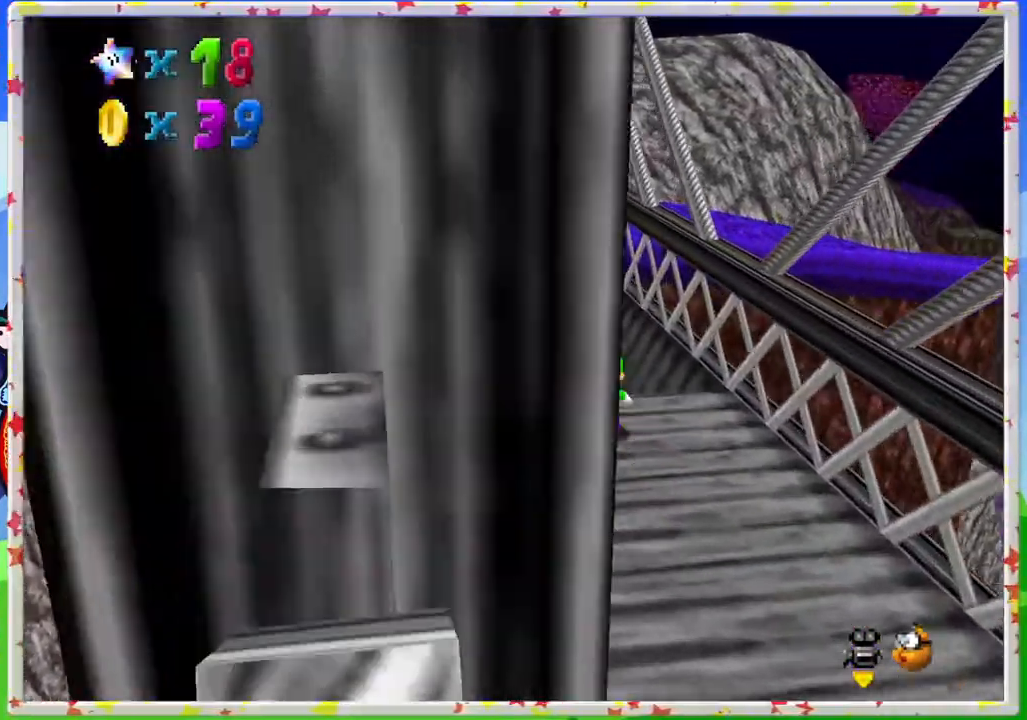
{"buttons": ["Z"], "left_stick": "up", "events": [[33, "A", "down"], [500, "A", "up"]]}
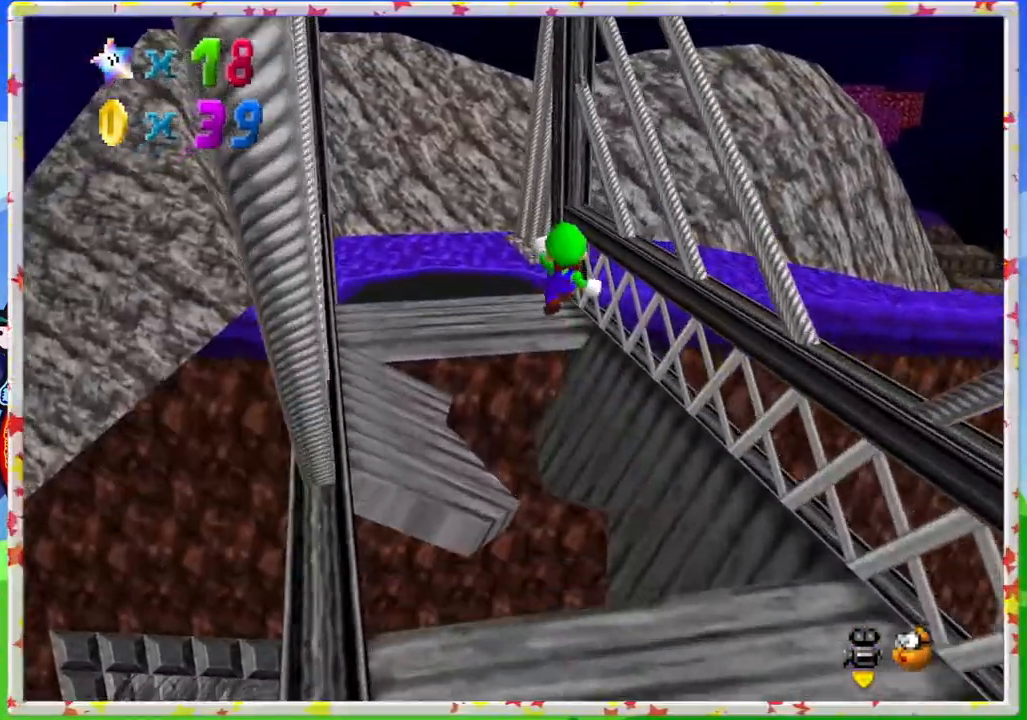
{"buttons": [], "left_stick": "up", "events": [[383, "Z", "up"]]}
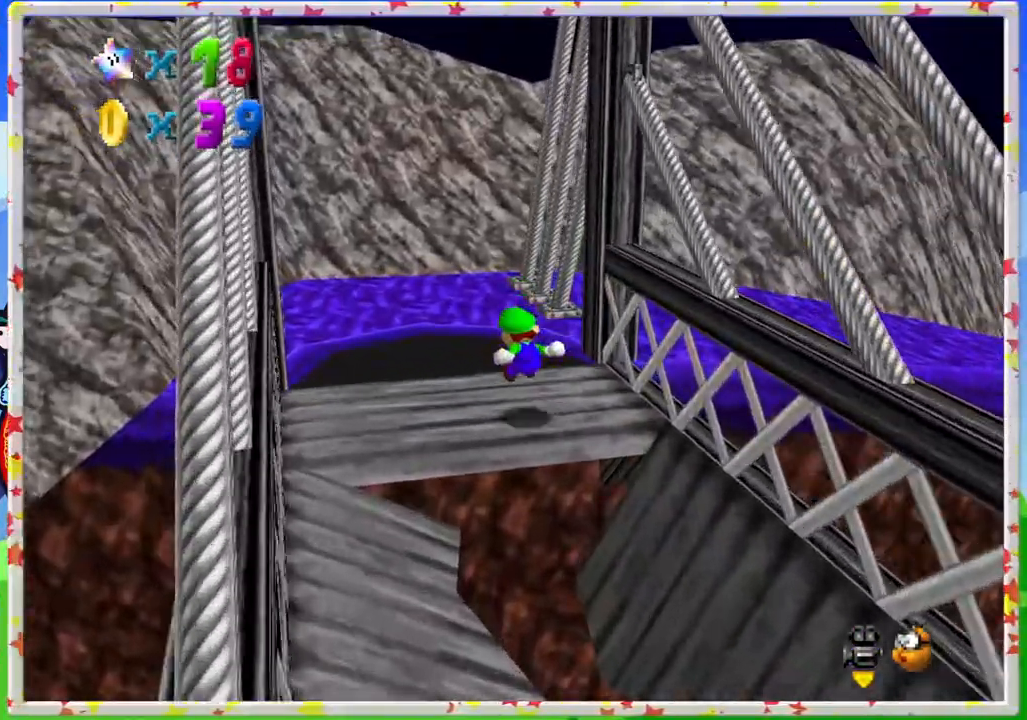
{"buttons": ["C_LEFT"], "left_stick": "up-left", "events": [[183, "left_stick", "up-left"], [250, "C_LEFT", "down"], [383, "C_LEFT", "up"], [483, "C_LEFT", "down"]]}
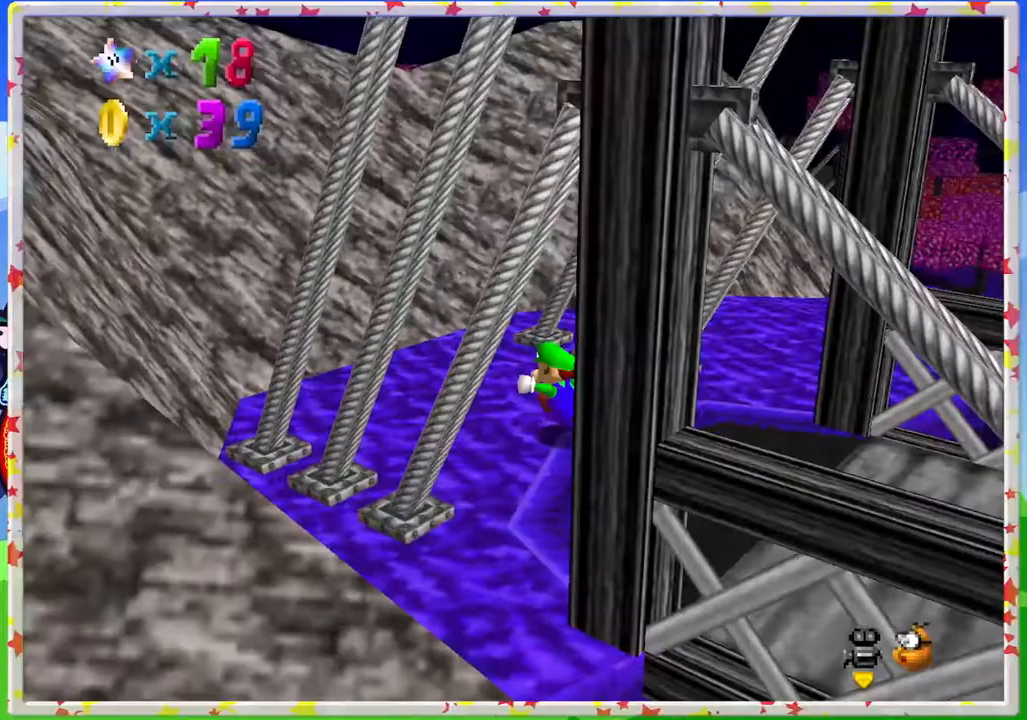
{"buttons": [], "left_stick": "up", "events": [[100, "C_LEFT", "up"], [217, "left_stick", "up"]]}
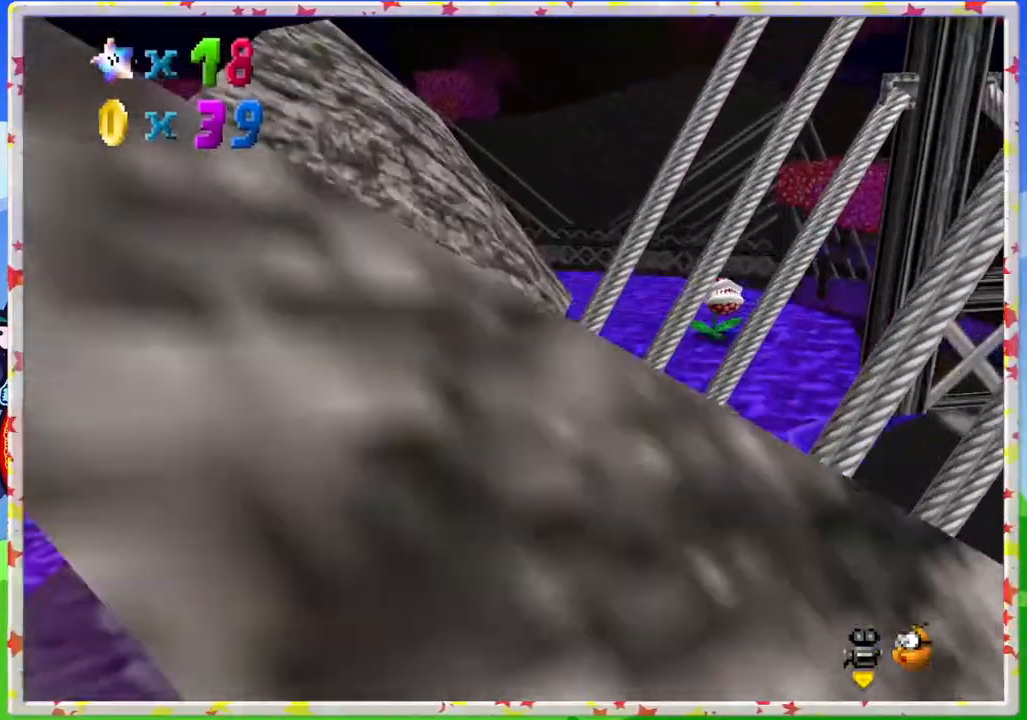
{"buttons": ["C_RIGHT"], "left_stick": "up", "events": [[417, "C_RIGHT", "down"]]}
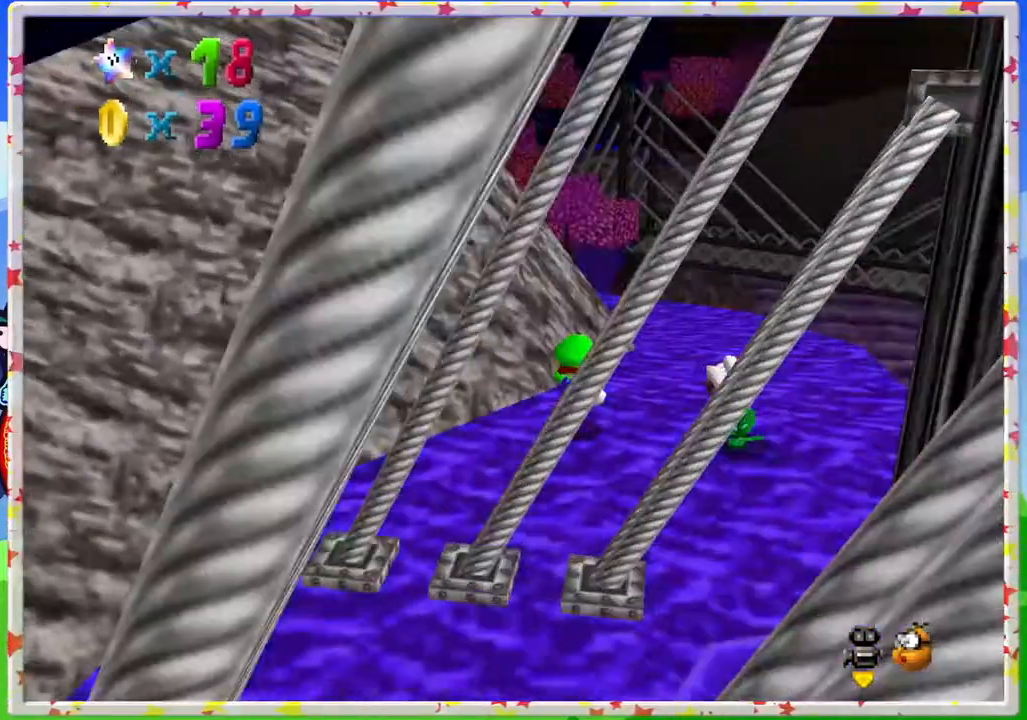
{"buttons": ["C_RIGHT"], "left_stick": "up-right", "events": [[17, "C_RIGHT", "up"], [283, "left_stick", "up-right"], [467, "C_RIGHT", "down"]]}
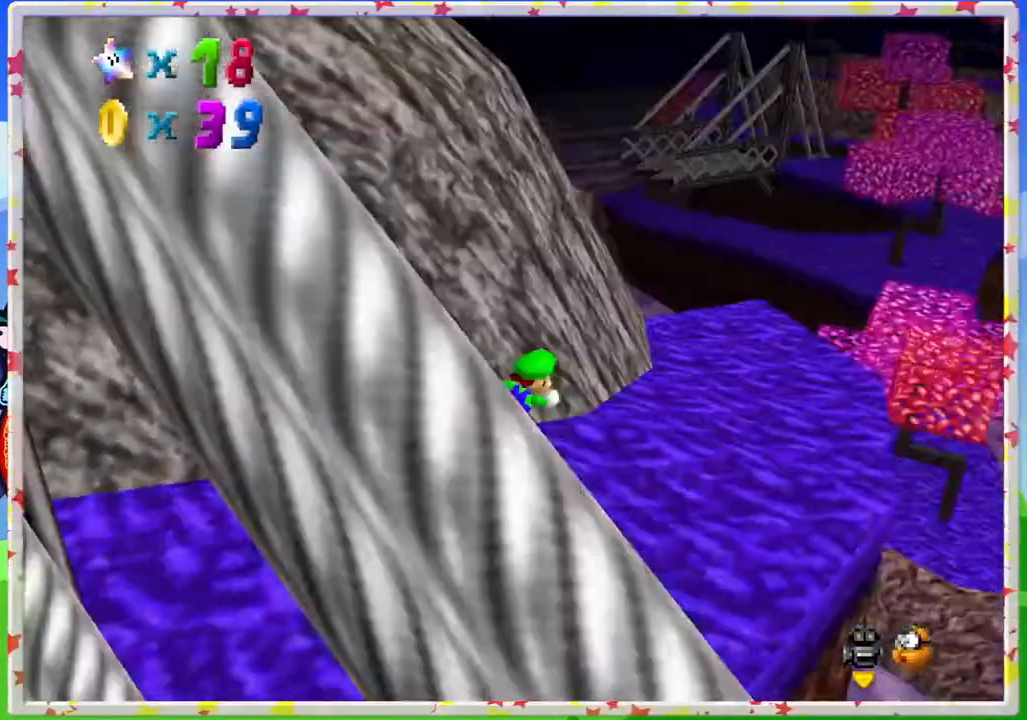
{"buttons": [], "left_stick": "right", "events": [[83, "C_RIGHT", "up"], [433, "left_stick", "right"]]}
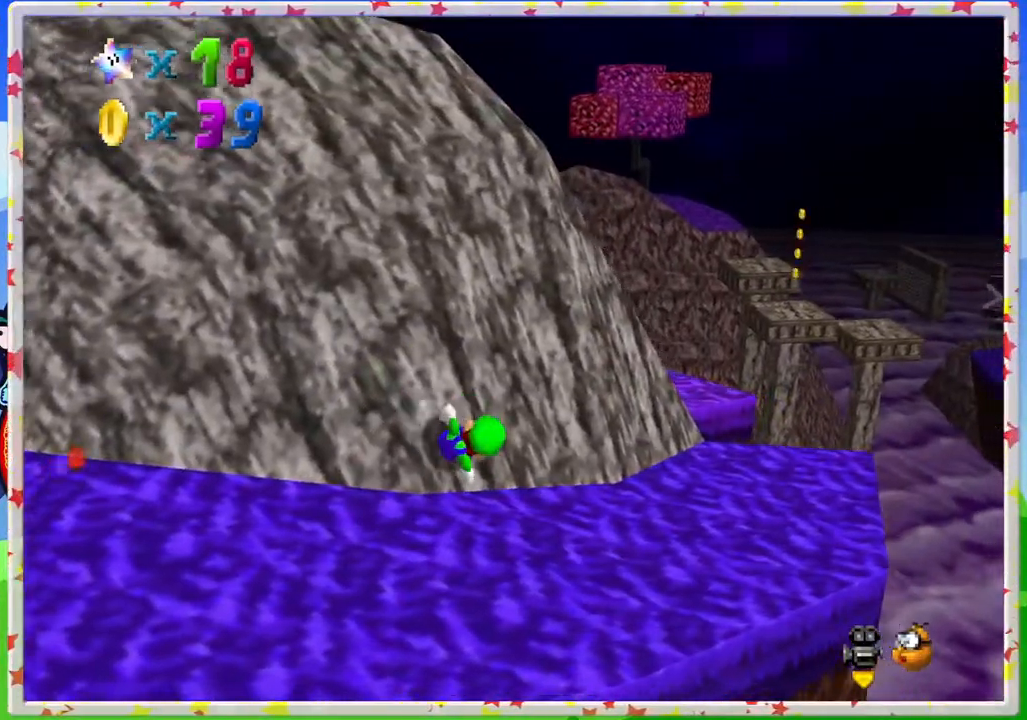
{"buttons": ["A"], "left_stick": "up-left", "events": [[67, "left_stick", "down-right"], [267, "left_stick", "up-left"], [283, "A", "down"]]}
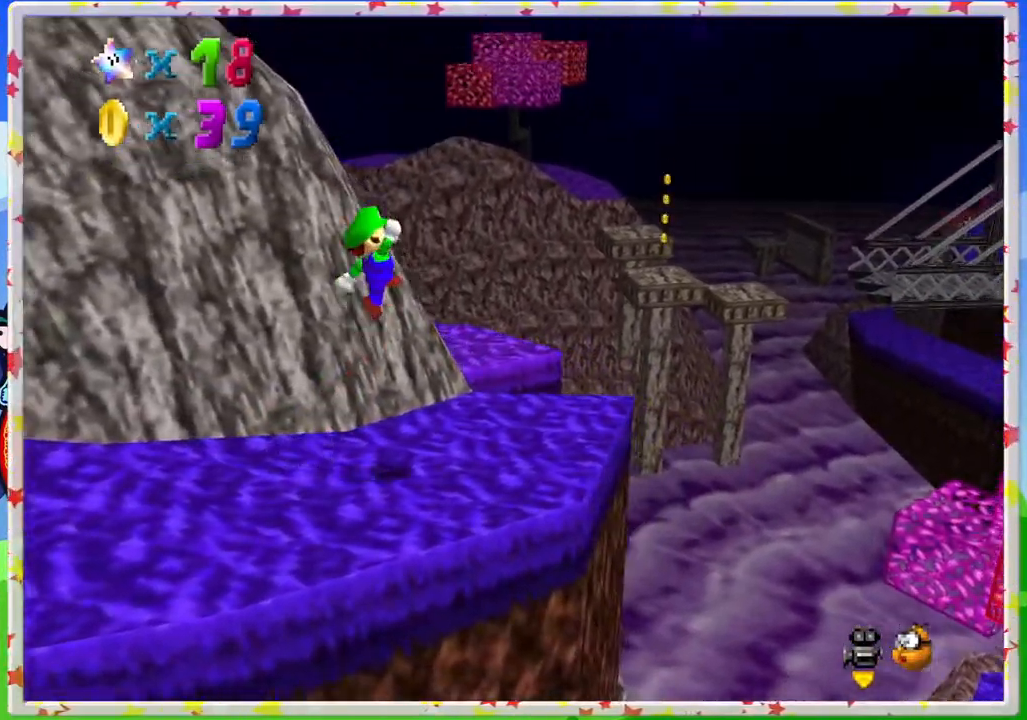
{"buttons": [], "left_stick": "center", "events": [[150, "A", "up"], [300, "left_stick", "center"]]}
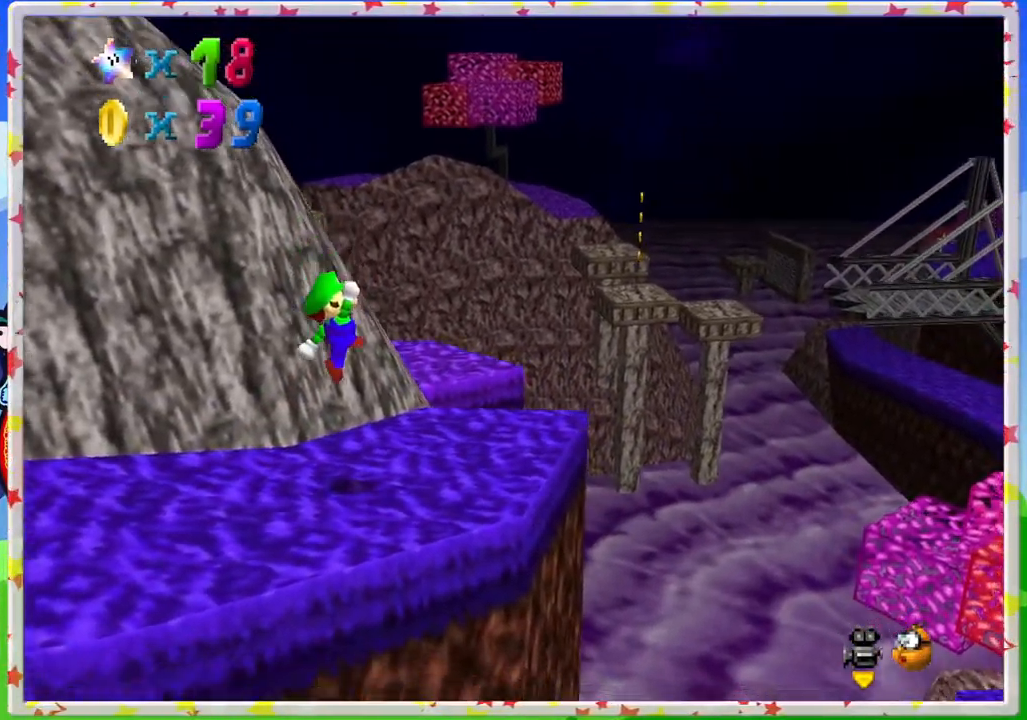
{"buttons": [], "left_stick": "up-right", "events": [[133, "left_stick", "right"], [317, "left_stick", "up-right"]]}
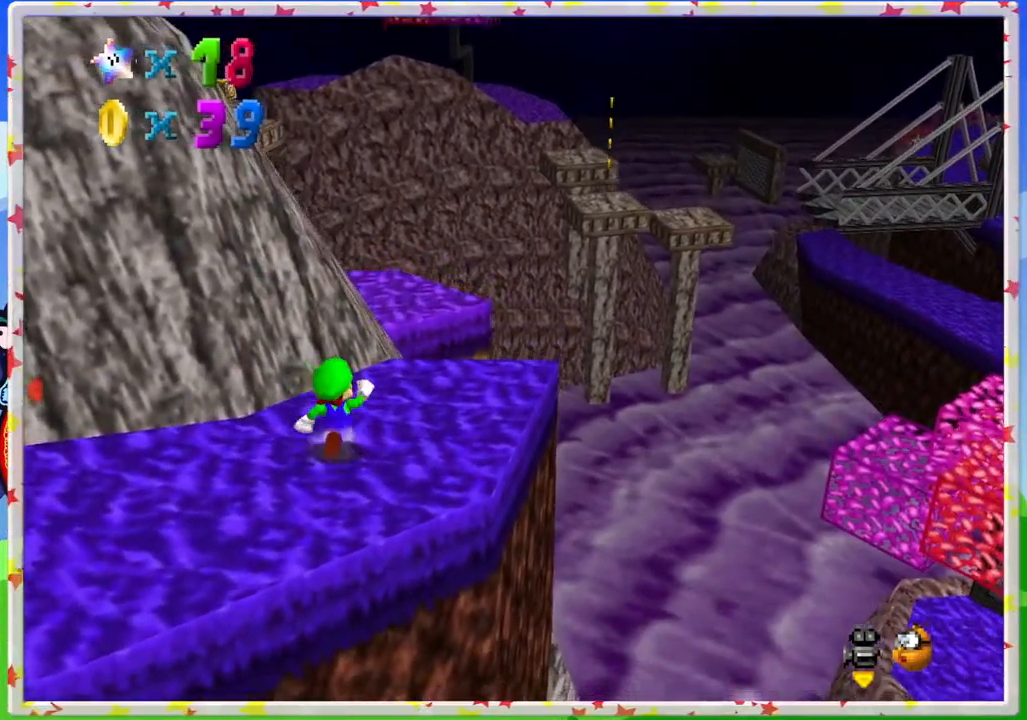
{"buttons": [], "left_stick": "up-right", "events": []}
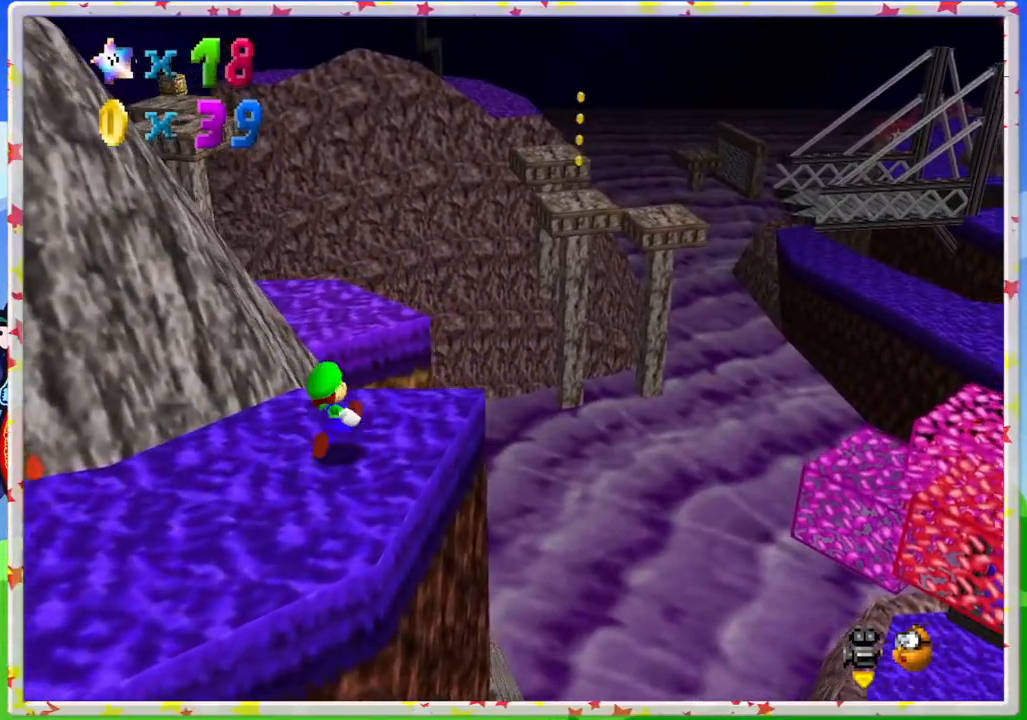
{"buttons": ["A"], "left_stick": "up", "events": [[33, "left_stick", "up"], [233, "A", "down"]]}
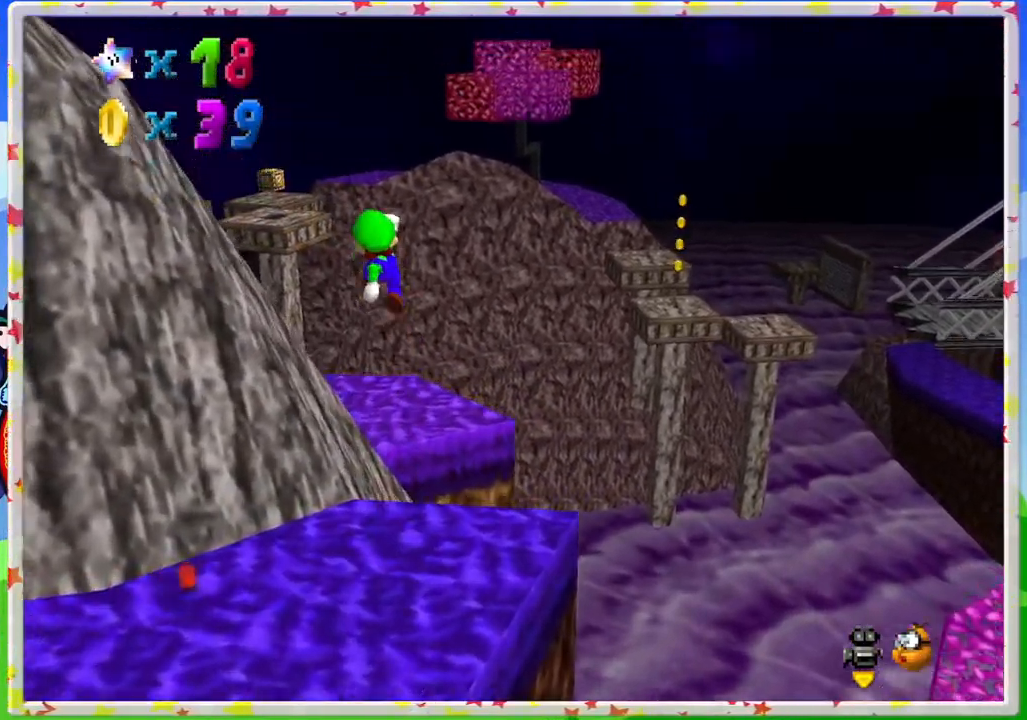
{"buttons": ["C_RIGHT"], "left_stick": "up", "events": [[83, "A", "up"], [183, "C_RIGHT", "down"], [317, "C_RIGHT", "up"], [433, "C_RIGHT", "down"]]}
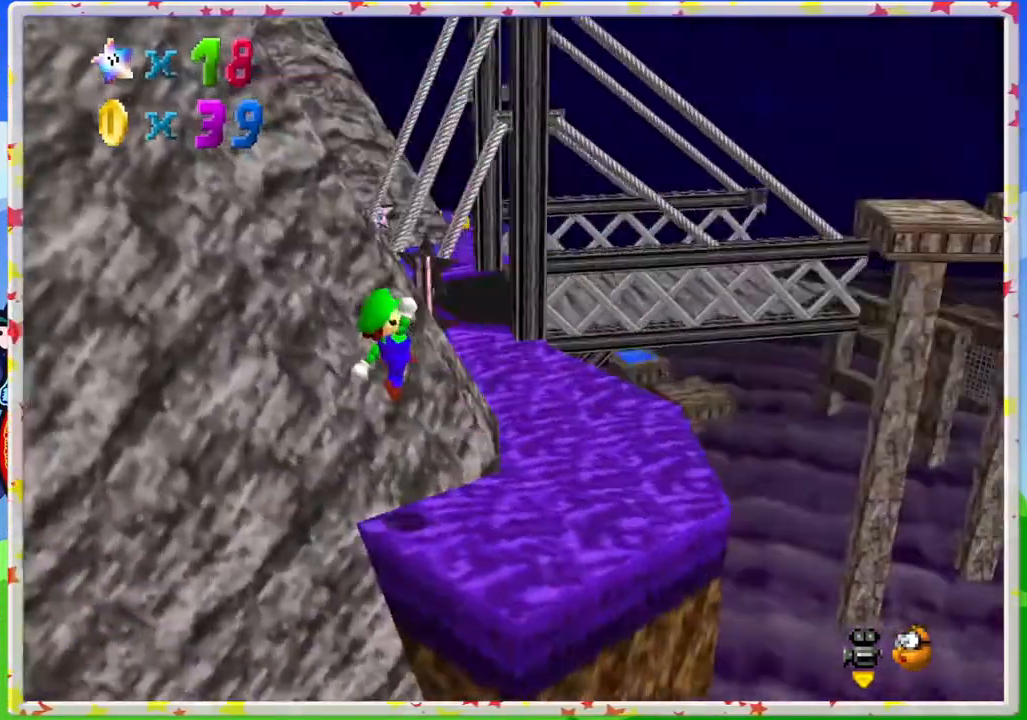
{"buttons": [], "left_stick": "up", "events": [[17, "C_RIGHT", "up"], [33, "left_stick", "up-right"], [150, "left_stick", "up"]]}
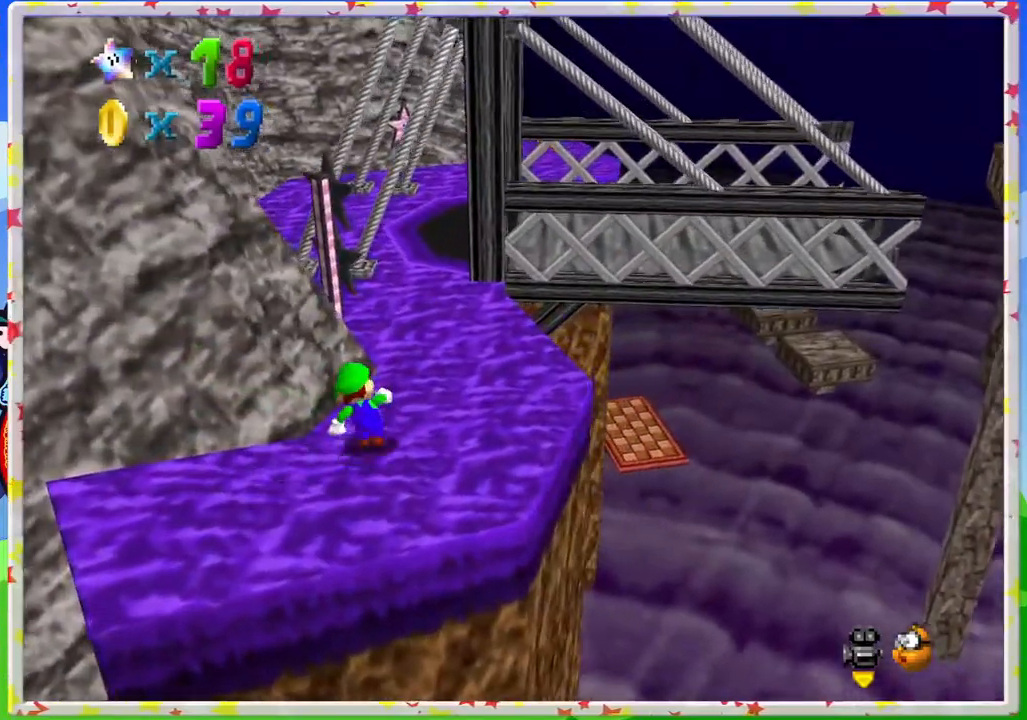
{"buttons": ["Z"], "left_stick": "up", "events": [[200, "Z", "down"], [250, "left_stick", "up-right"], [317, "A", "down"], [367, "A", "up"], [367, "left_stick", "up"]]}
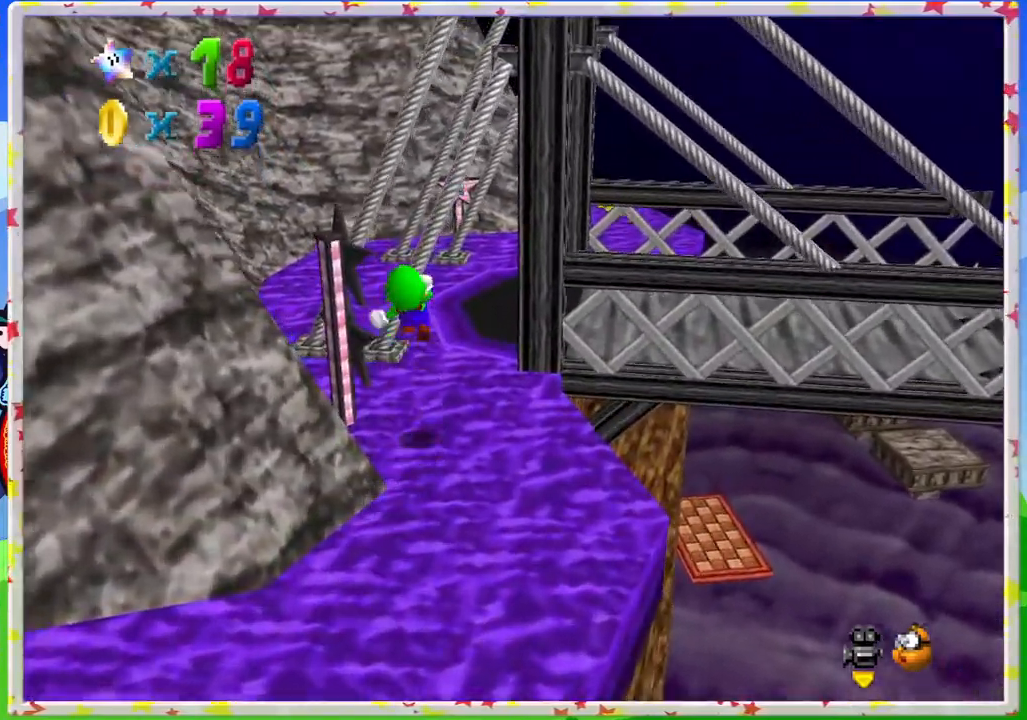
{"buttons": [], "left_stick": "up-right", "events": [[133, "Z", "up"], [150, "left_stick", "right"], [383, "left_stick", "up"], [500, "left_stick", "up-right"]]}
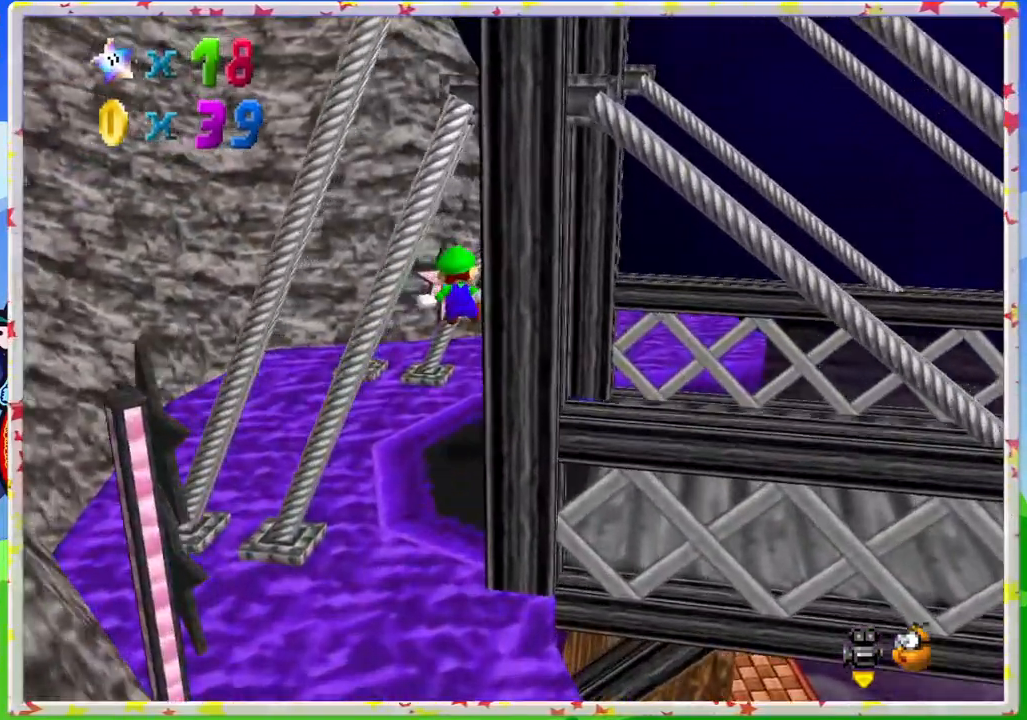
{"buttons": [], "left_stick": "right", "events": [[17, "left_stick", "right"]]}
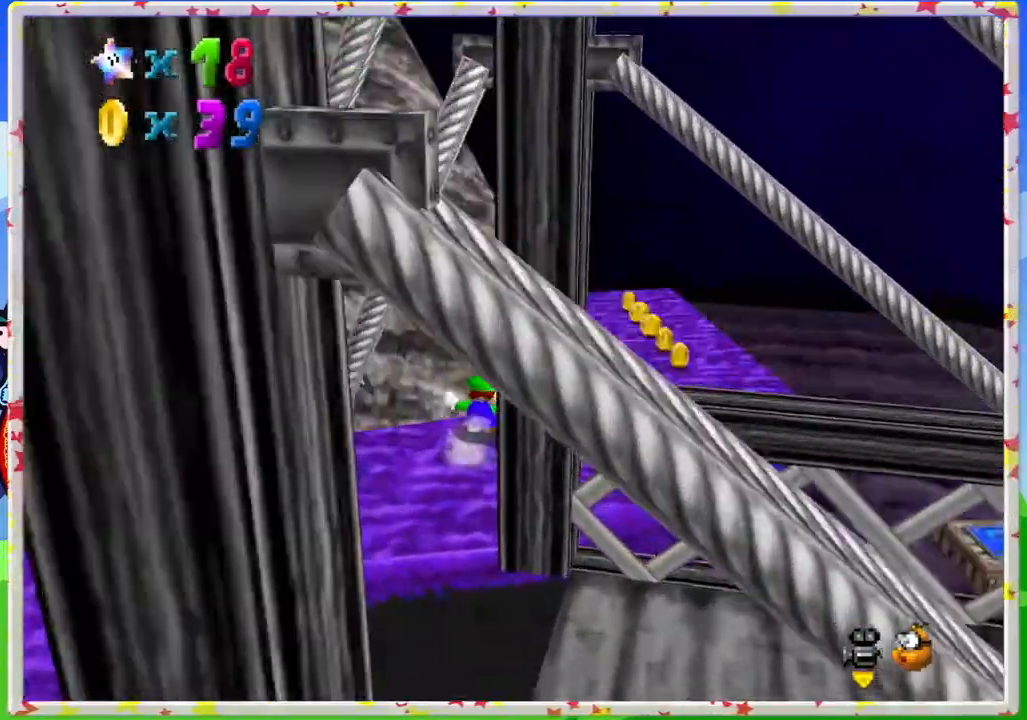
{"buttons": [], "left_stick": "up", "events": [[367, "left_stick", "up"]]}